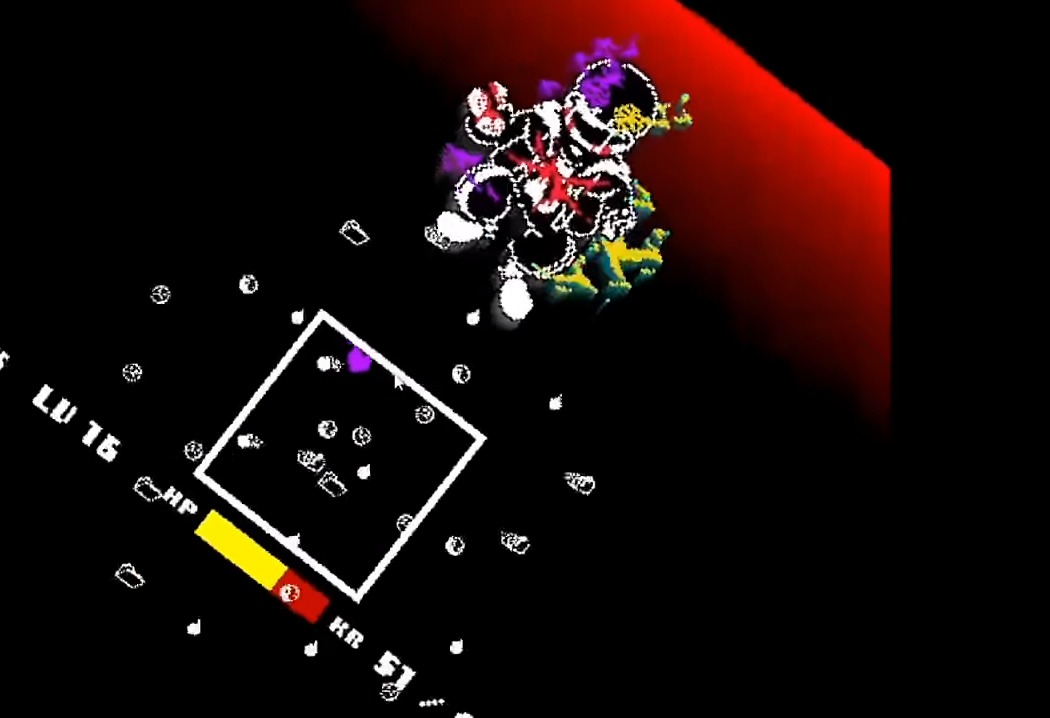
Gameplay with keyboard; each line is a JSON object with the keys held at the frame after it. "events" lists presses ("down") and releases ("up") of "c", "down", "left", "right", "up" and "x" between this image and that frame as [ms after this image, input, new state], when the widget could be followed in between. No other keys are recorded. Mouse input is not recorded. Not read: z.
{"keys": [], "events": []}
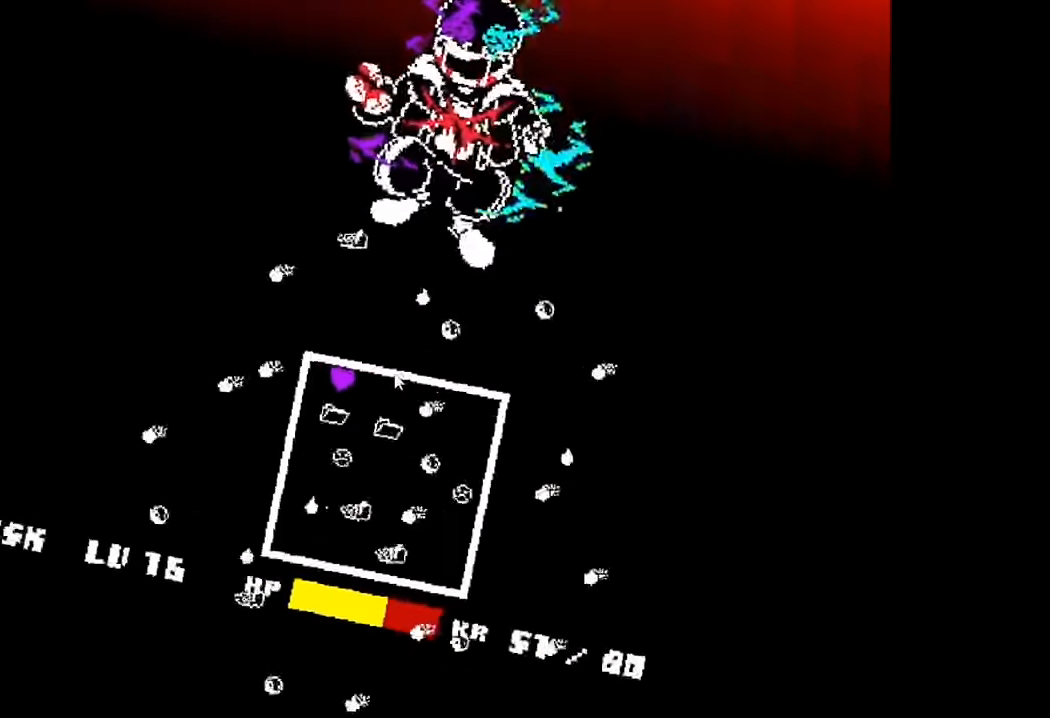
{"keys": [], "events": []}
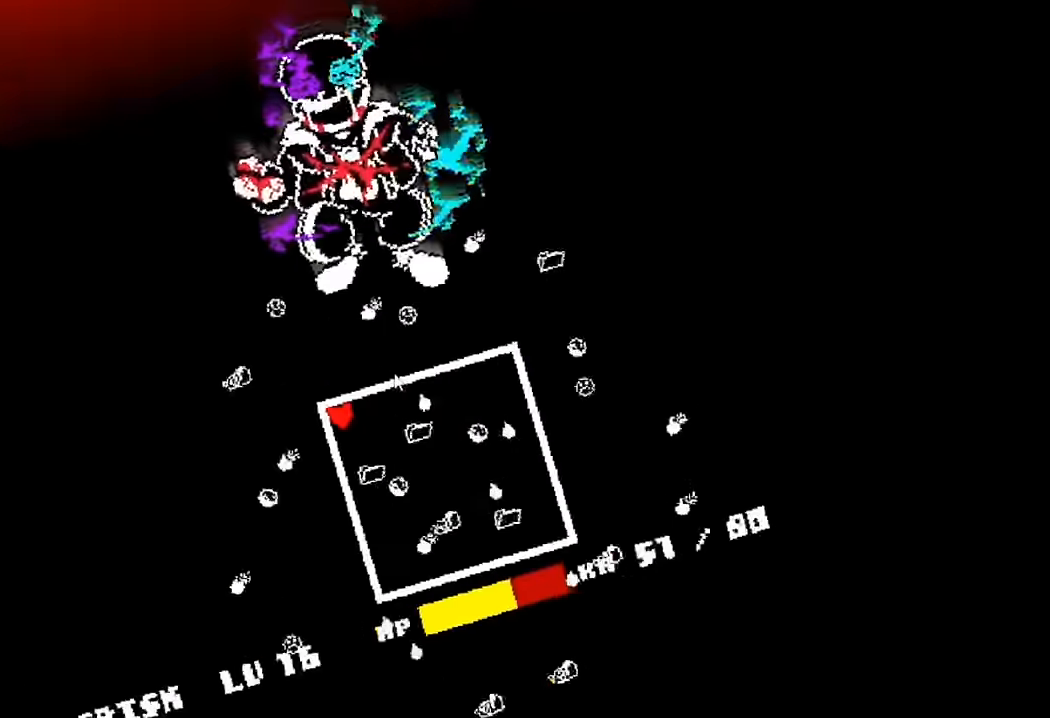
{"keys": [], "events": [[67, "up", "down"], [134, "up", "up"], [300, "up", "down"], [367, "up", "up"]]}
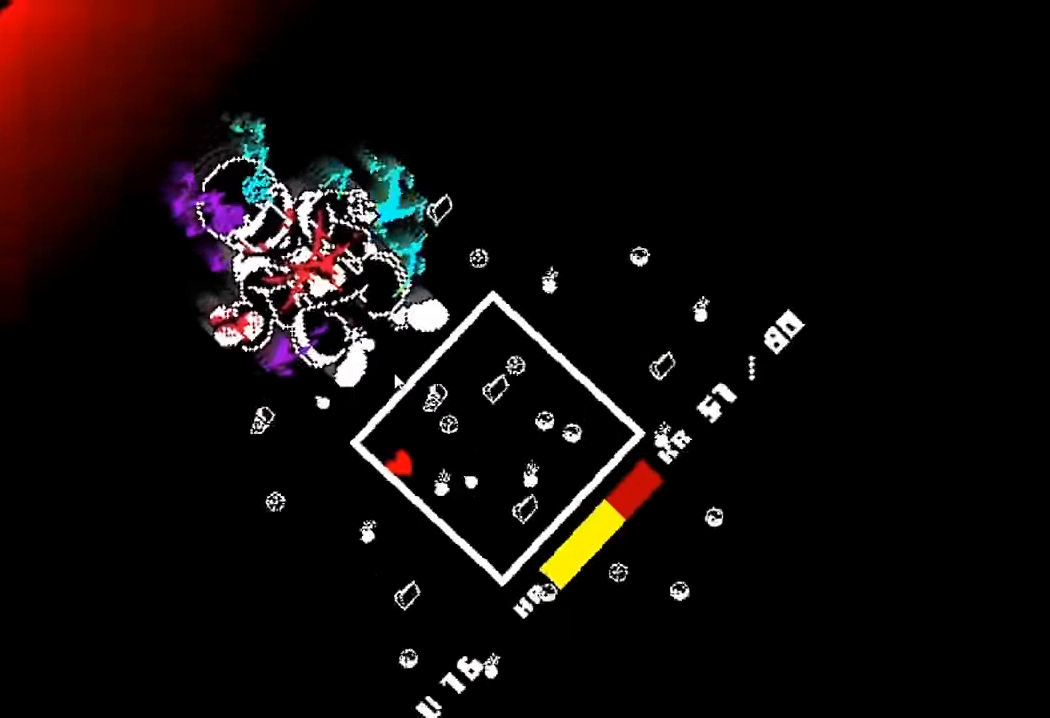
{"keys": [], "events": [[300, "up", "down"], [367, "up", "up"]]}
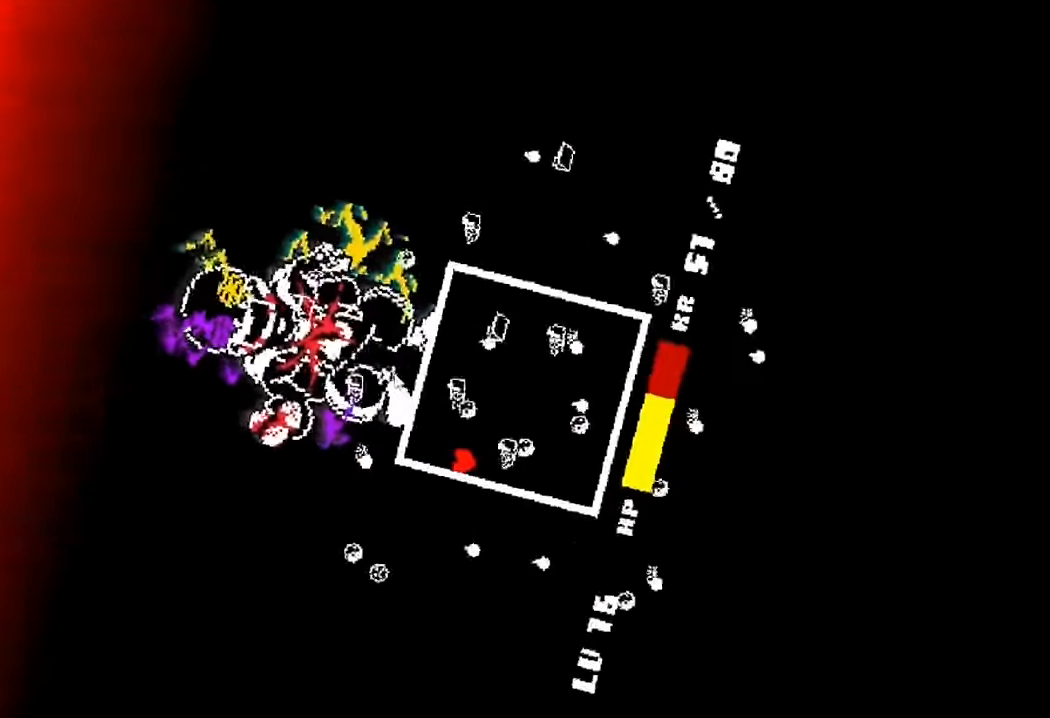
{"keys": [], "events": [[34, "up", "down"], [134, "up", "up"]]}
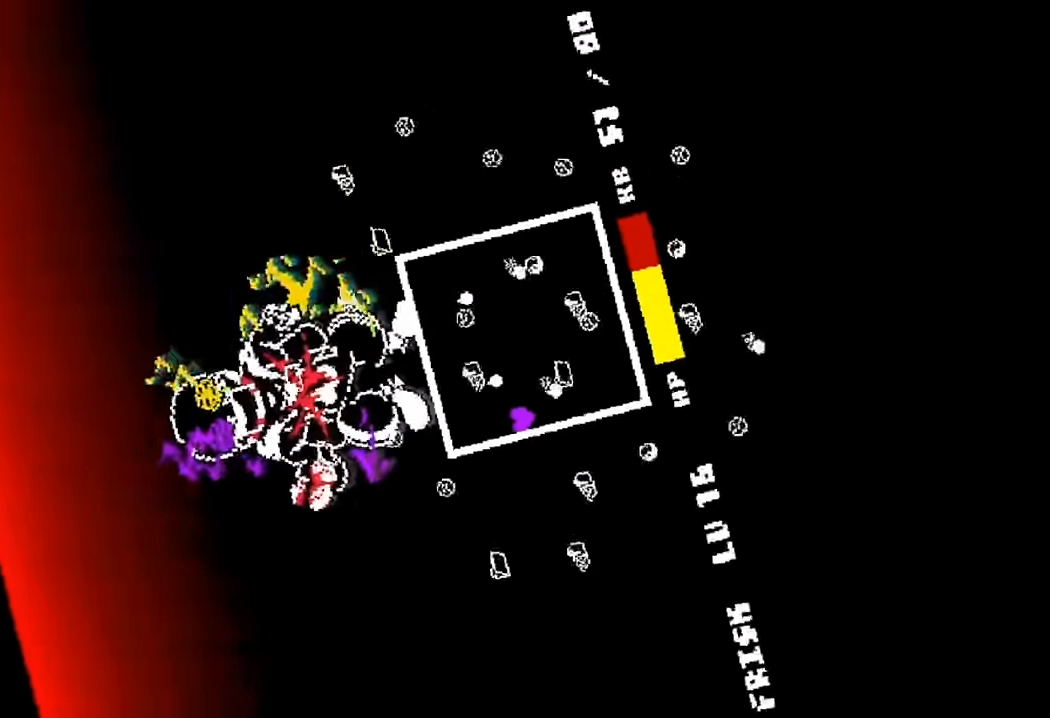
{"keys": [], "events": [[267, "up", "down"], [367, "up", "up"]]}
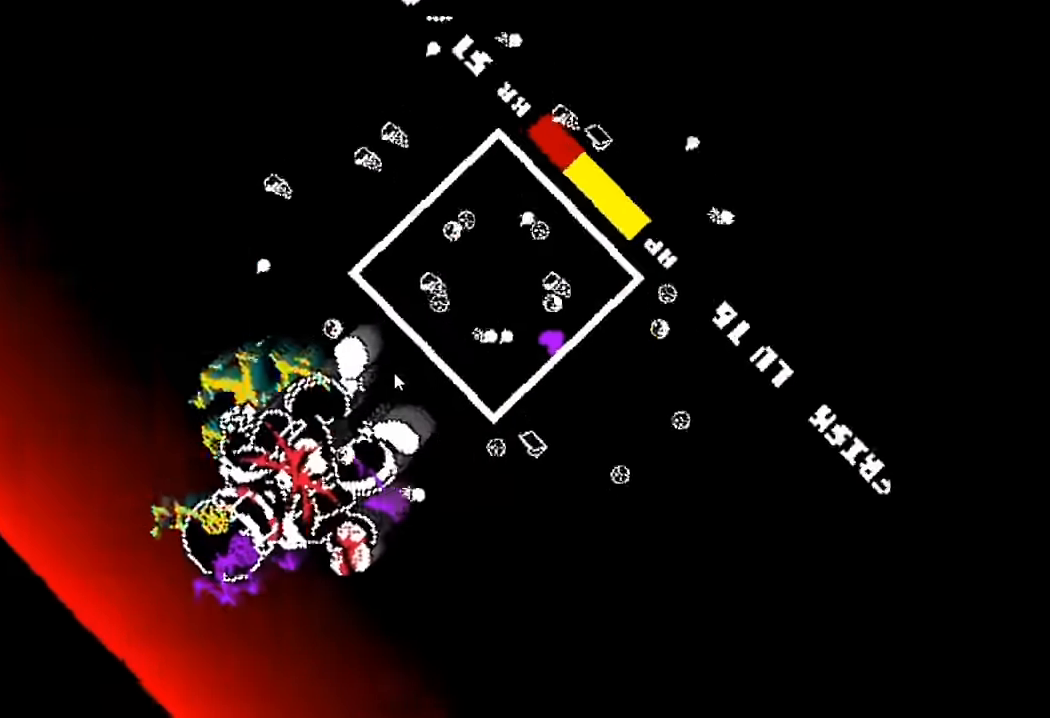
{"keys": [], "events": [[200, "up", "down"], [300, "up", "up"]]}
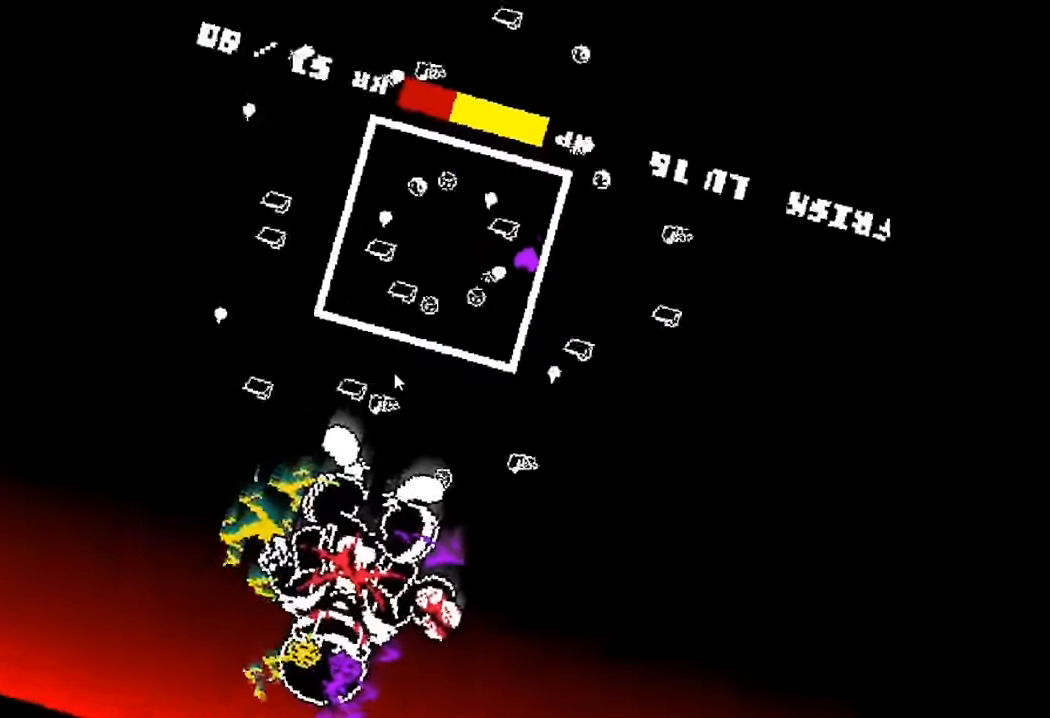
{"keys": [], "events": []}
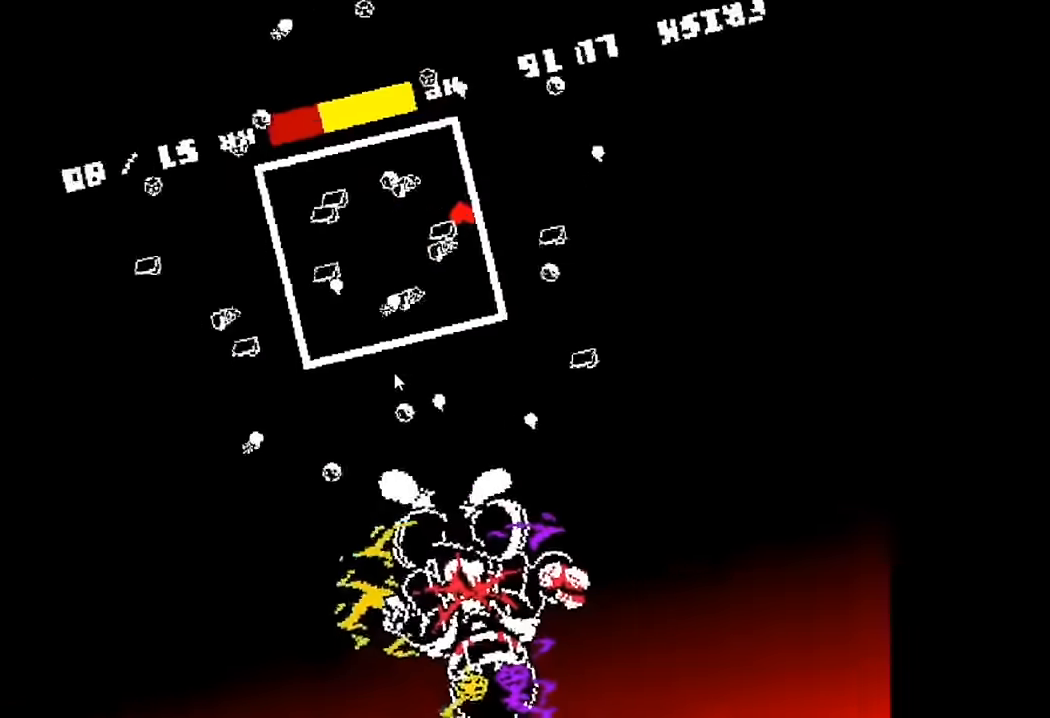
{"keys": [], "events": [[100, "up", "down"], [200, "up", "up"], [334, "up", "down"], [434, "up", "up"]]}
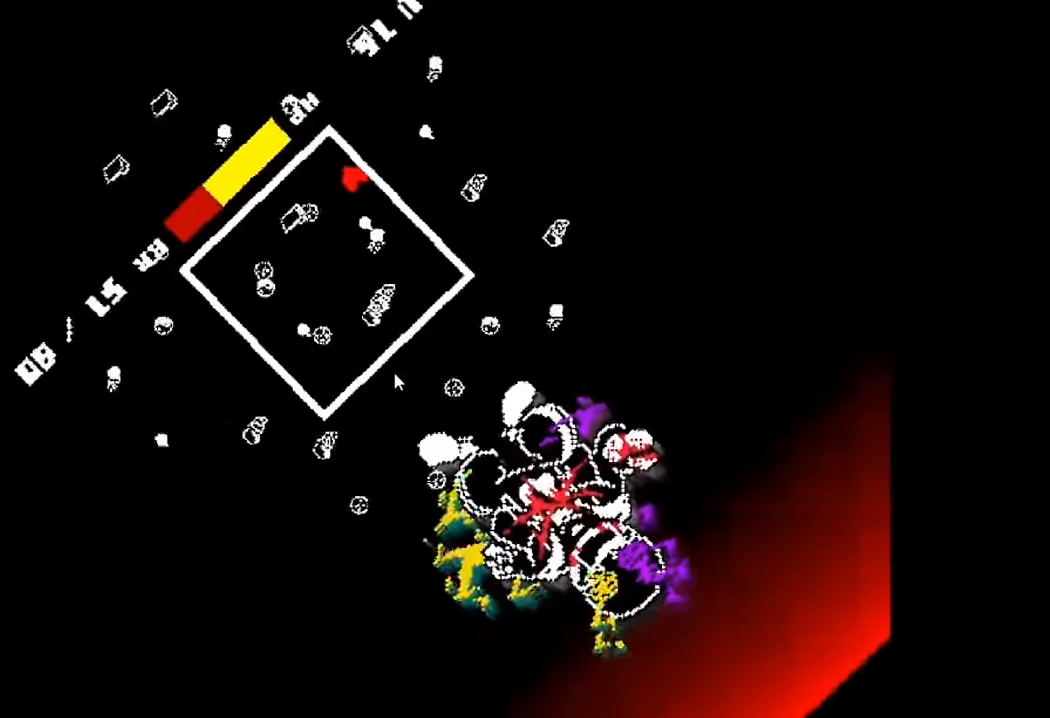
{"keys": ["up"], "events": [[34, "up", "down"], [134, "up", "up"], [200, "up", "down"]]}
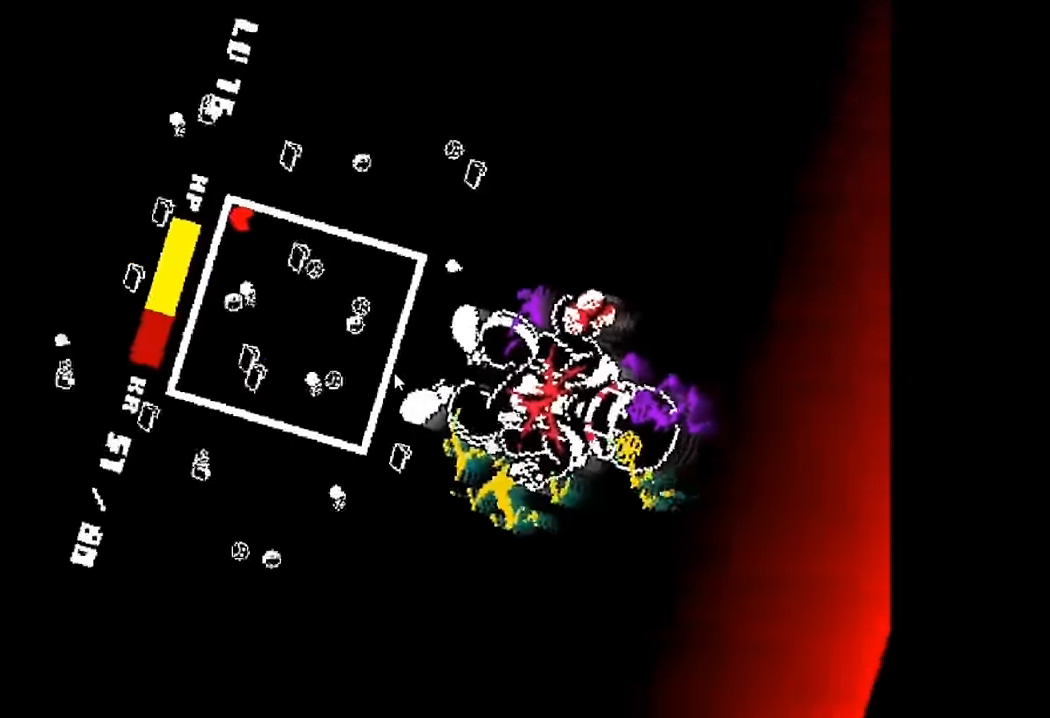
{"keys": [], "events": [[34, "up", "up"]]}
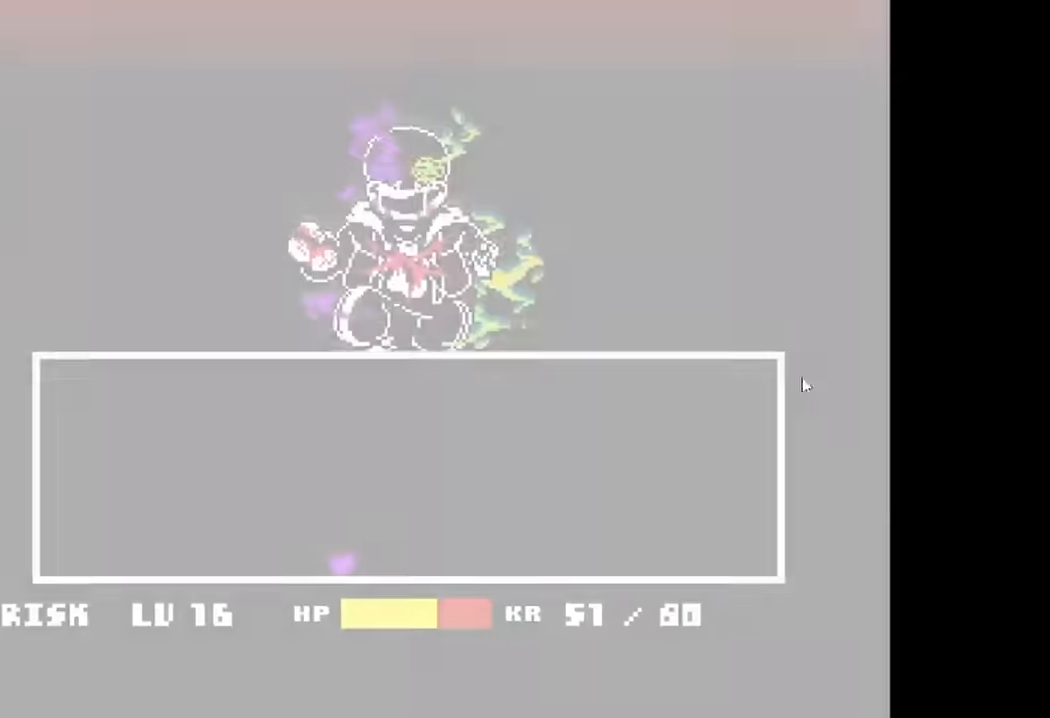
{"keys": [], "events": []}
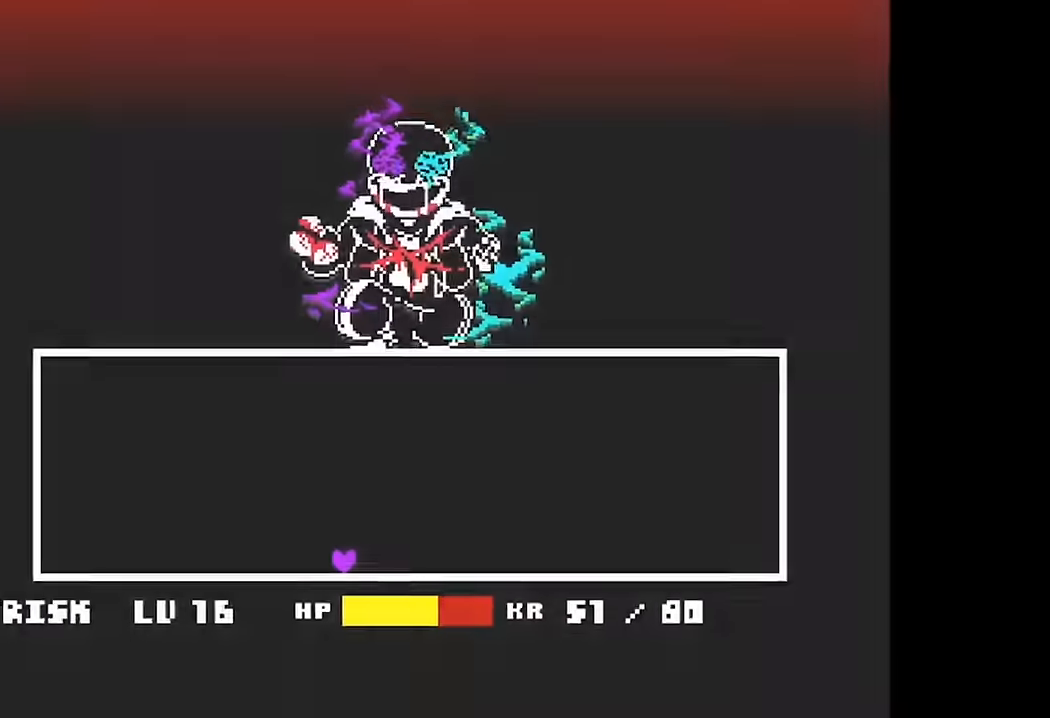
{"keys": [], "events": []}
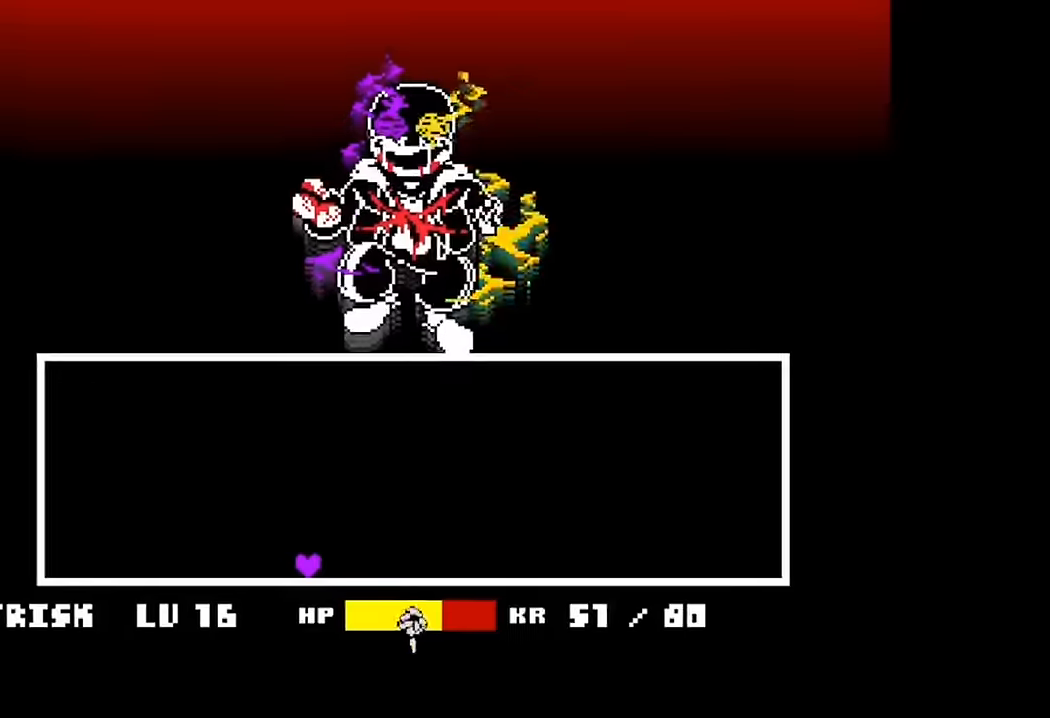
{"keys": ["c", "x"], "events": [[100, "c", "down"], [100, "x", "down"]]}
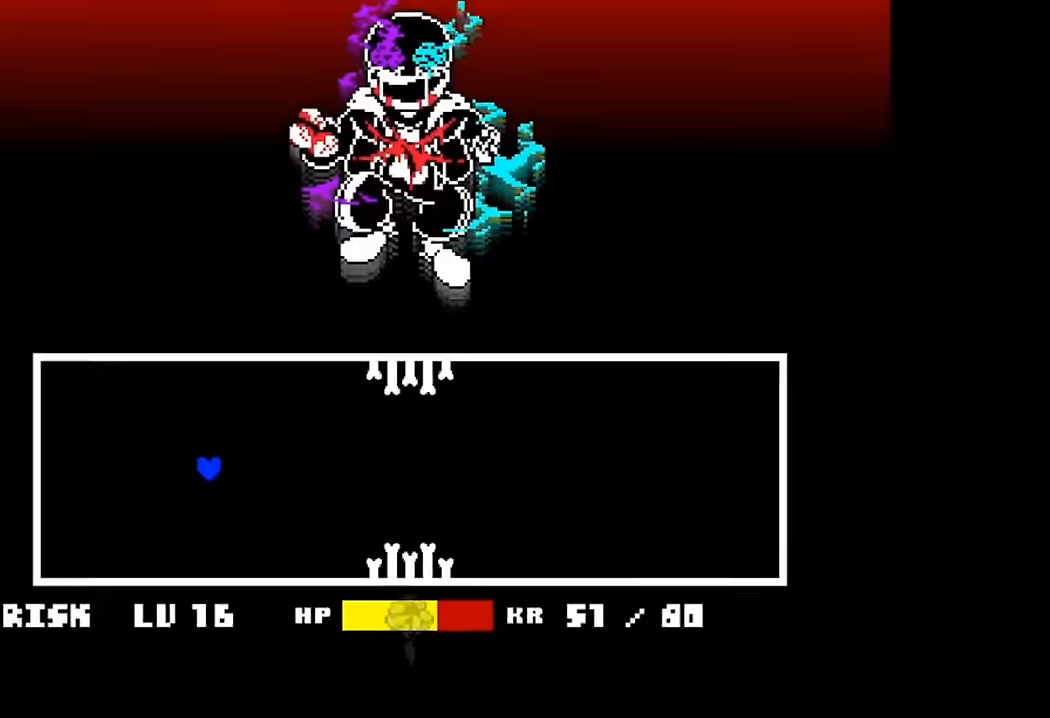
{"keys": ["c", "x"], "events": []}
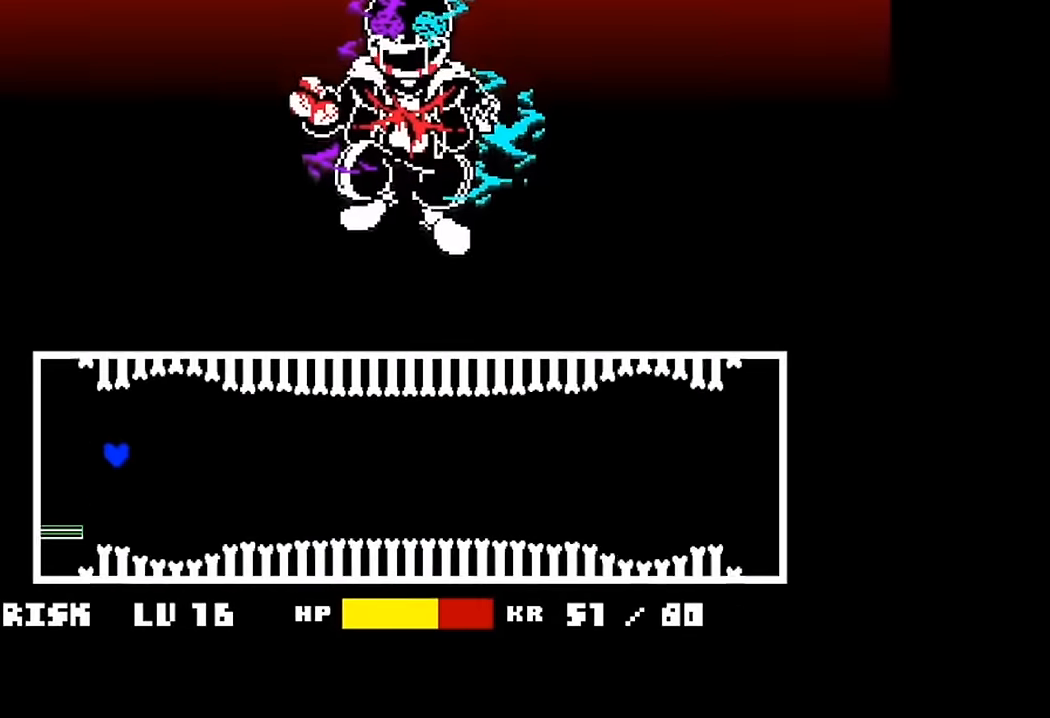
{"keys": [], "events": [[133, "c", "up"], [133, "x", "up"]]}
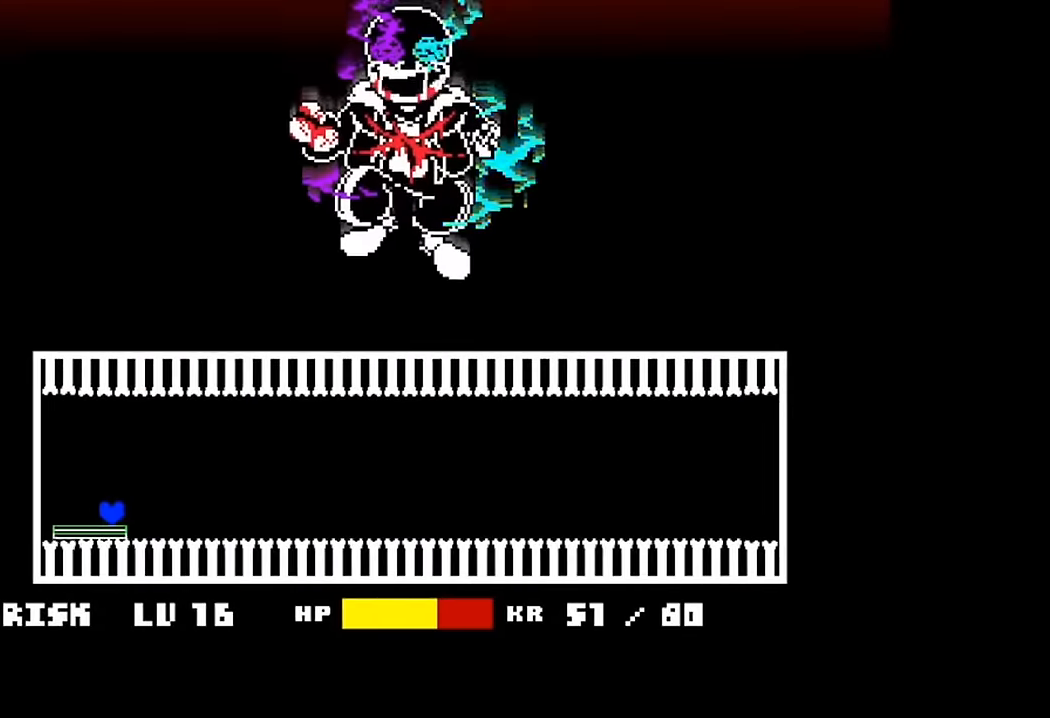
{"keys": ["c", "x"], "events": [[167, "c", "down"], [167, "x", "down"]]}
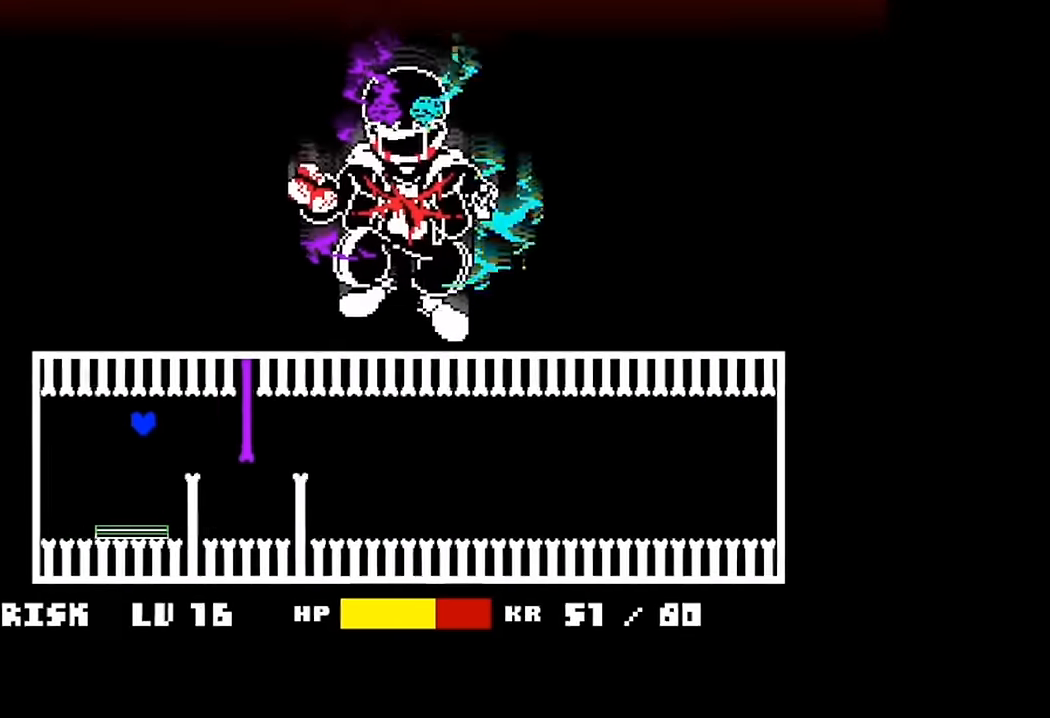
{"keys": [], "events": [[33, "c", "up"], [33, "x", "up"]]}
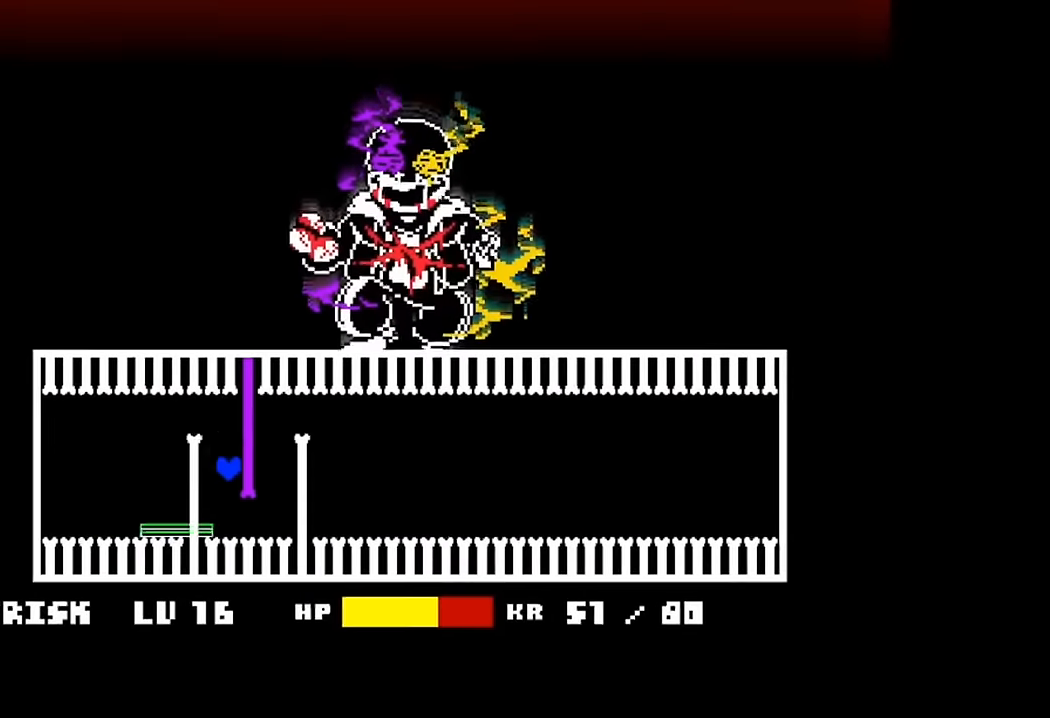
{"keys": [], "events": []}
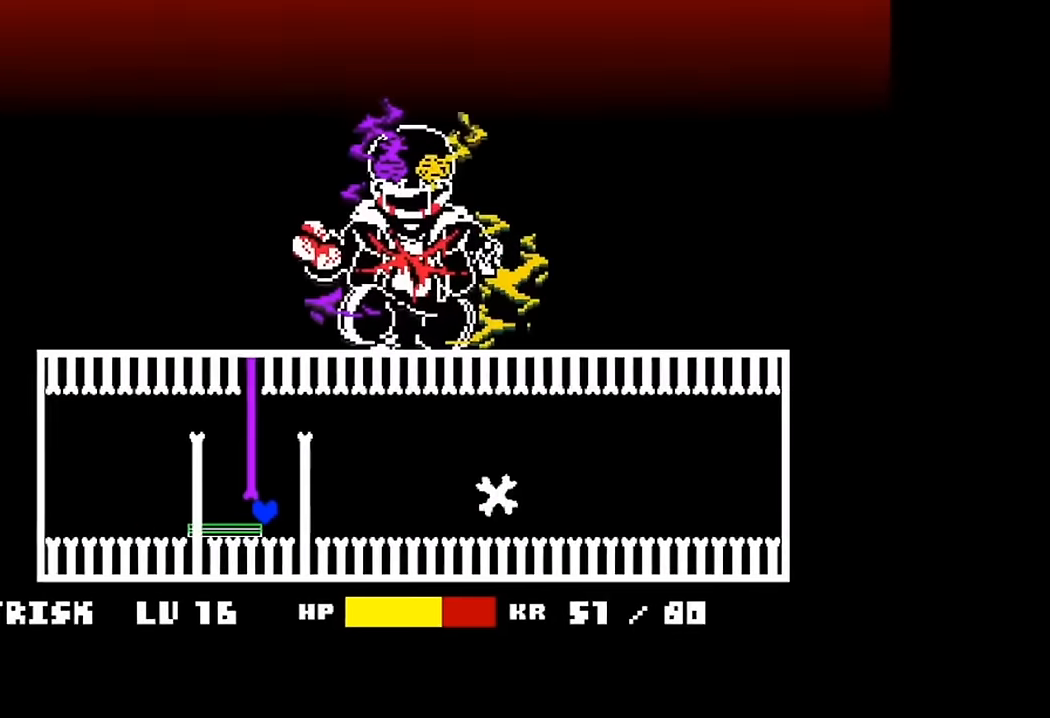
{"keys": [], "events": [[67, "c", "down"], [67, "x", "down"], [500, "c", "up"], [500, "x", "up"]]}
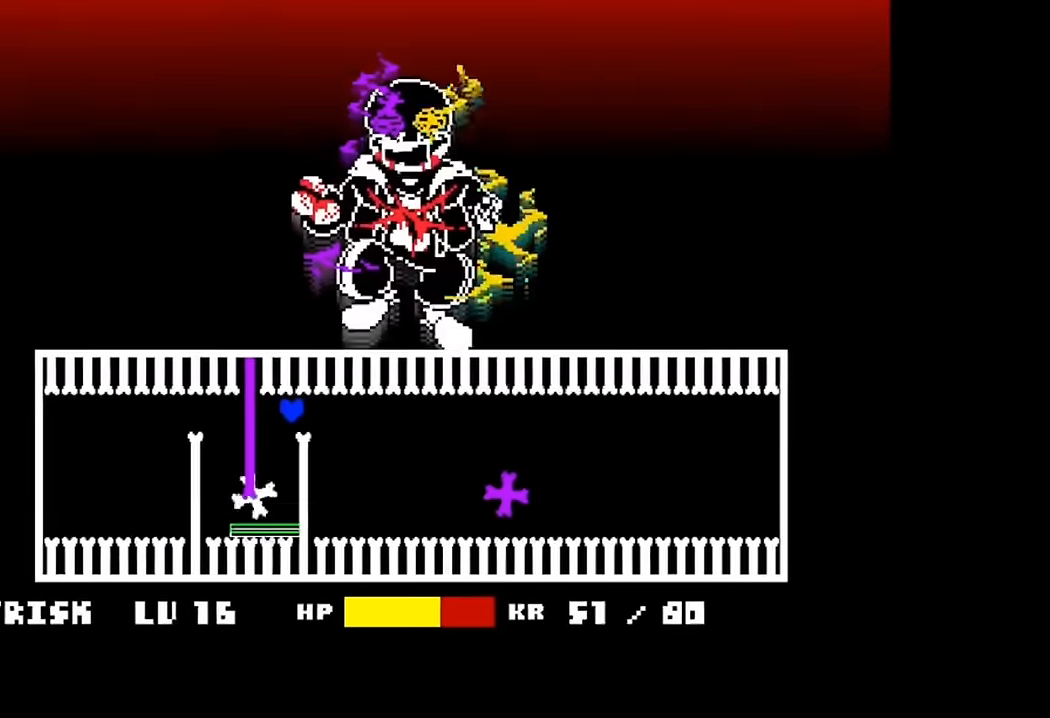
{"keys": [], "events": []}
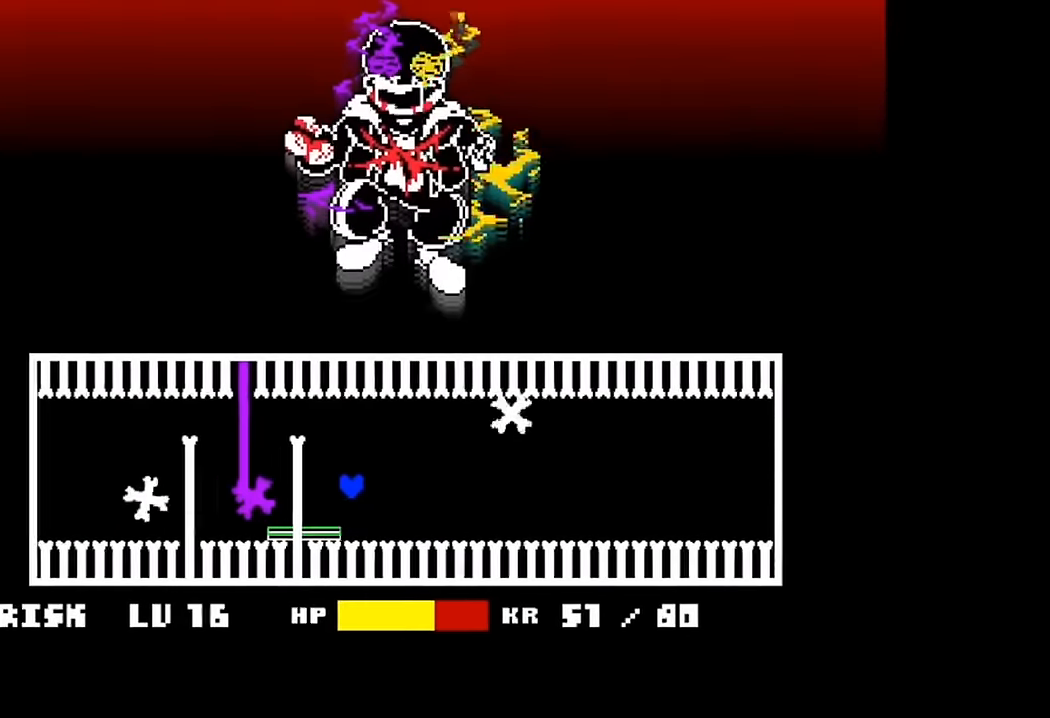
{"keys": [], "events": []}
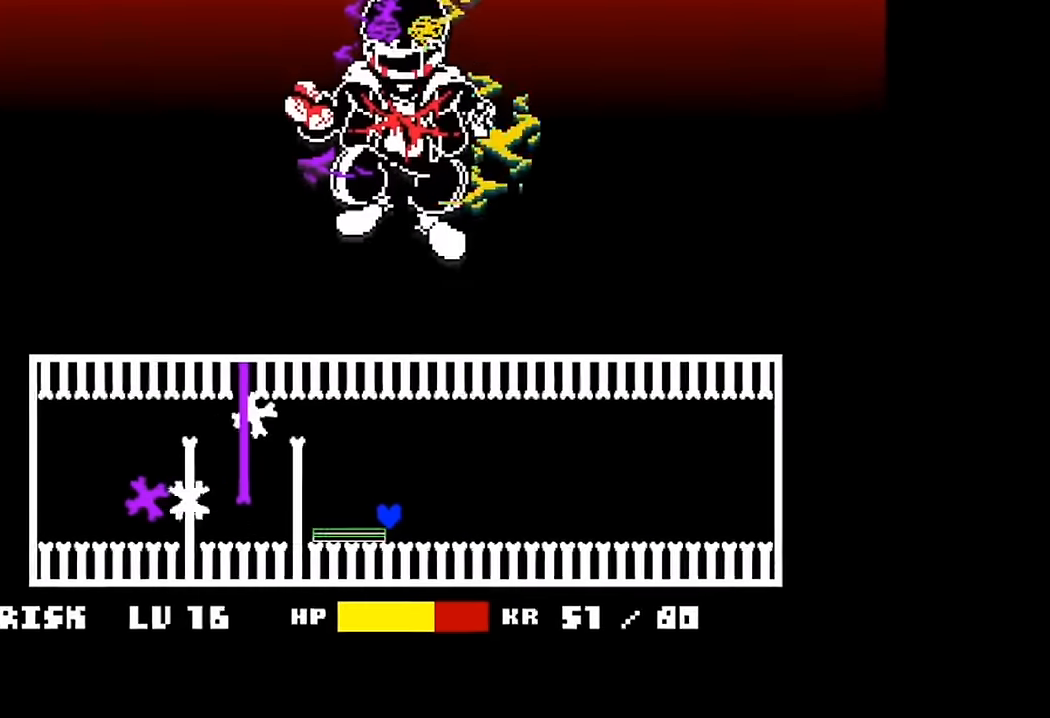
{"keys": [], "events": []}
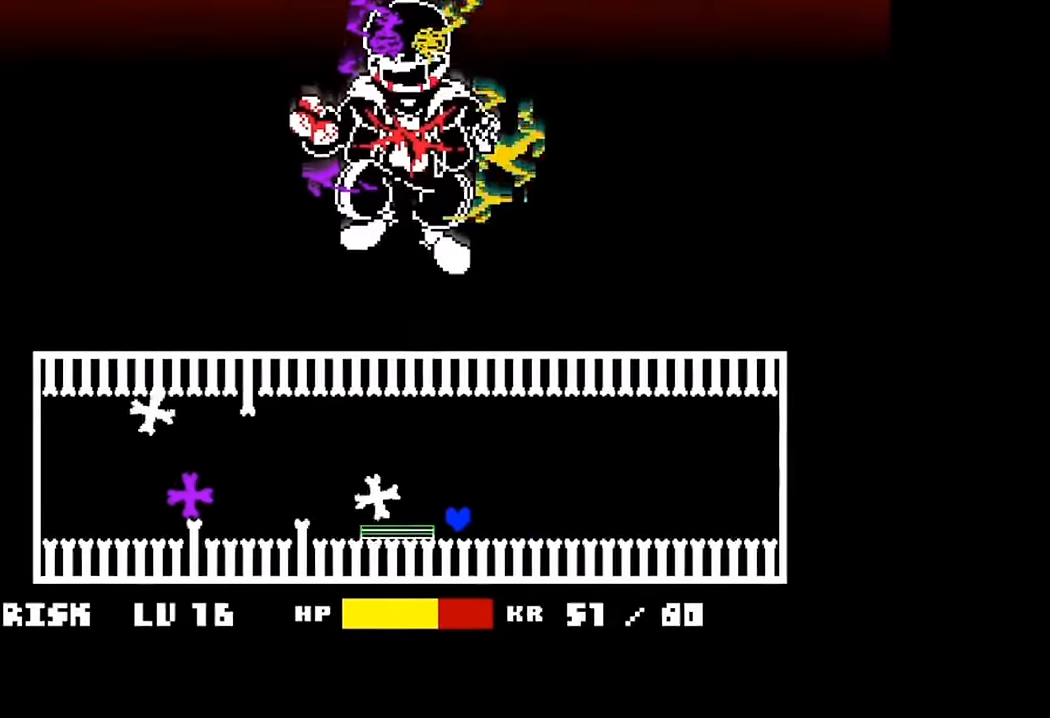
{"keys": [], "events": []}
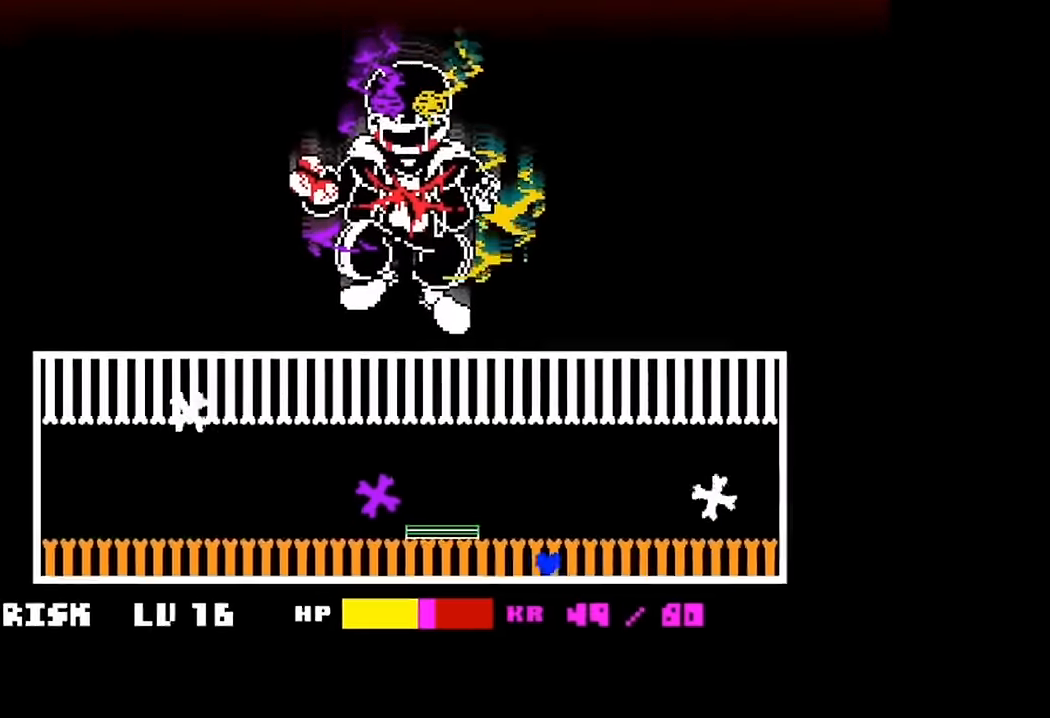
{"keys": [], "events": []}
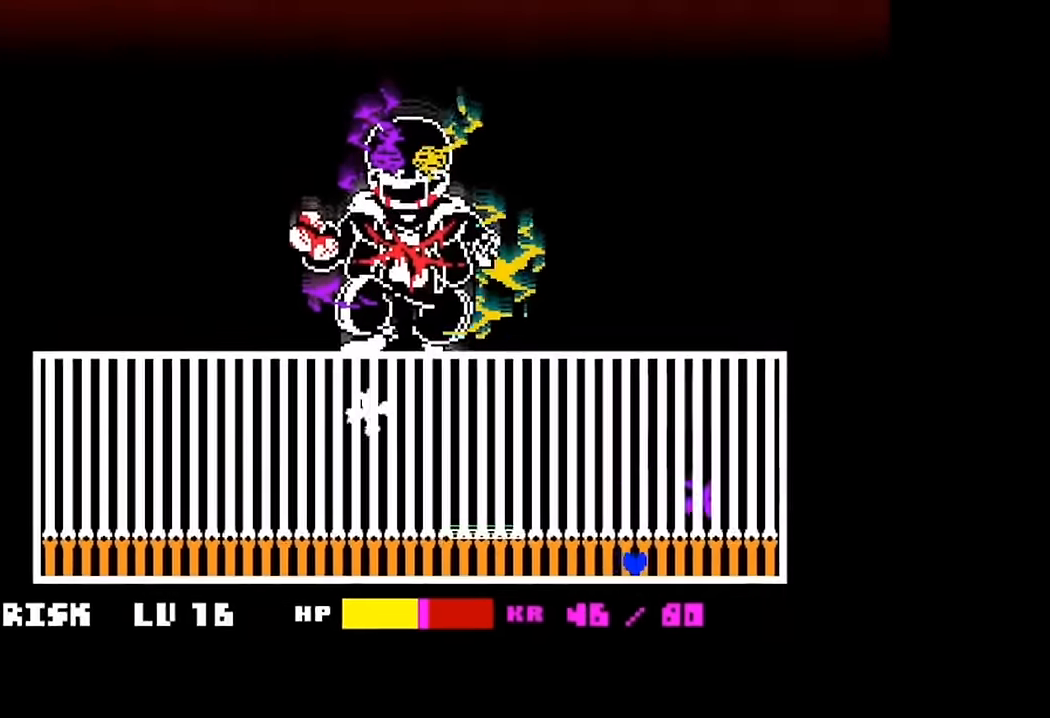
{"keys": [], "events": []}